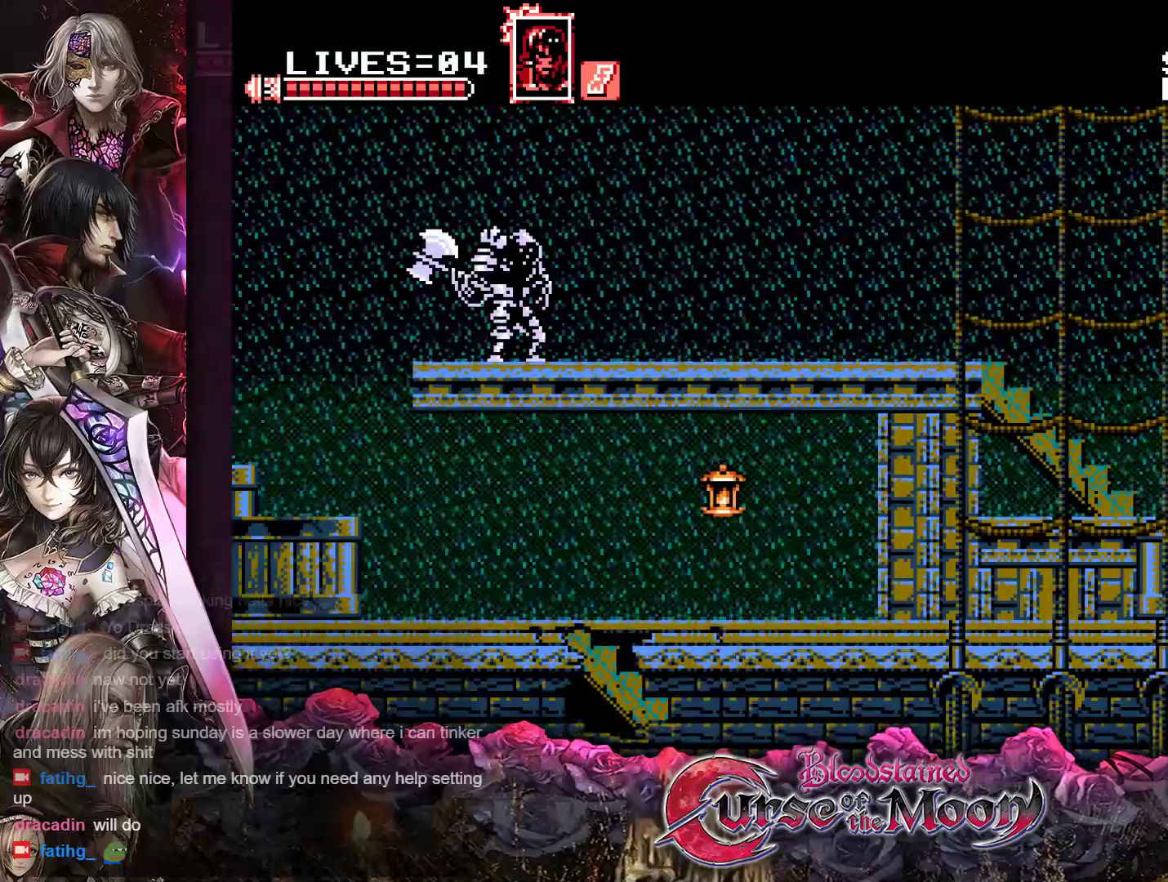
Gameplay with a controller (Nintendo layout); each line is a JSON object with the inputs held at the frame after it. "events" lists button and stick changes between this image and that frame as [ms after this image, input, new state], when the widget could be followed in between. Not read: L3 R3.
{"buttons": ["Y", "DPAD_LEFT"], "events": [[83, "Y", "down"]]}
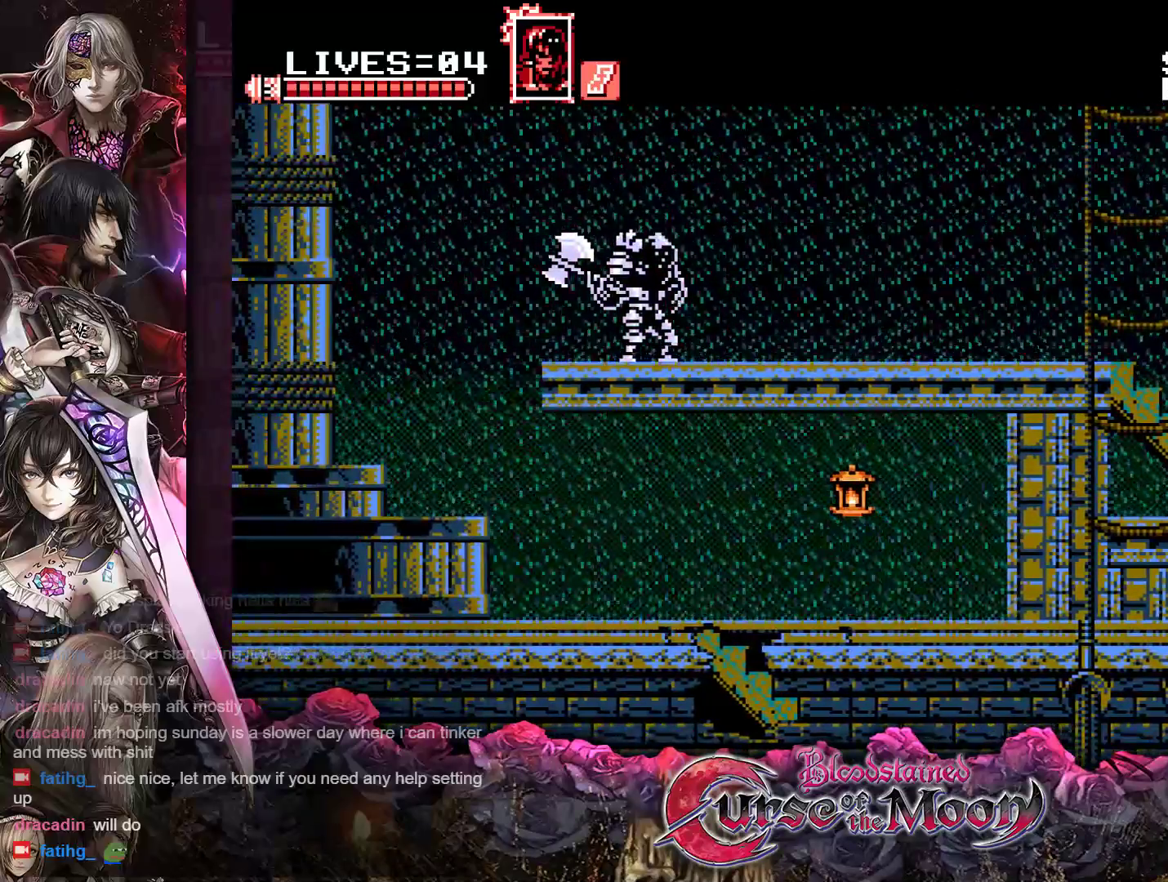
{"buttons": ["Y", "R1", "DPAD_LEFT"], "events": [[467, "R1", "down"]]}
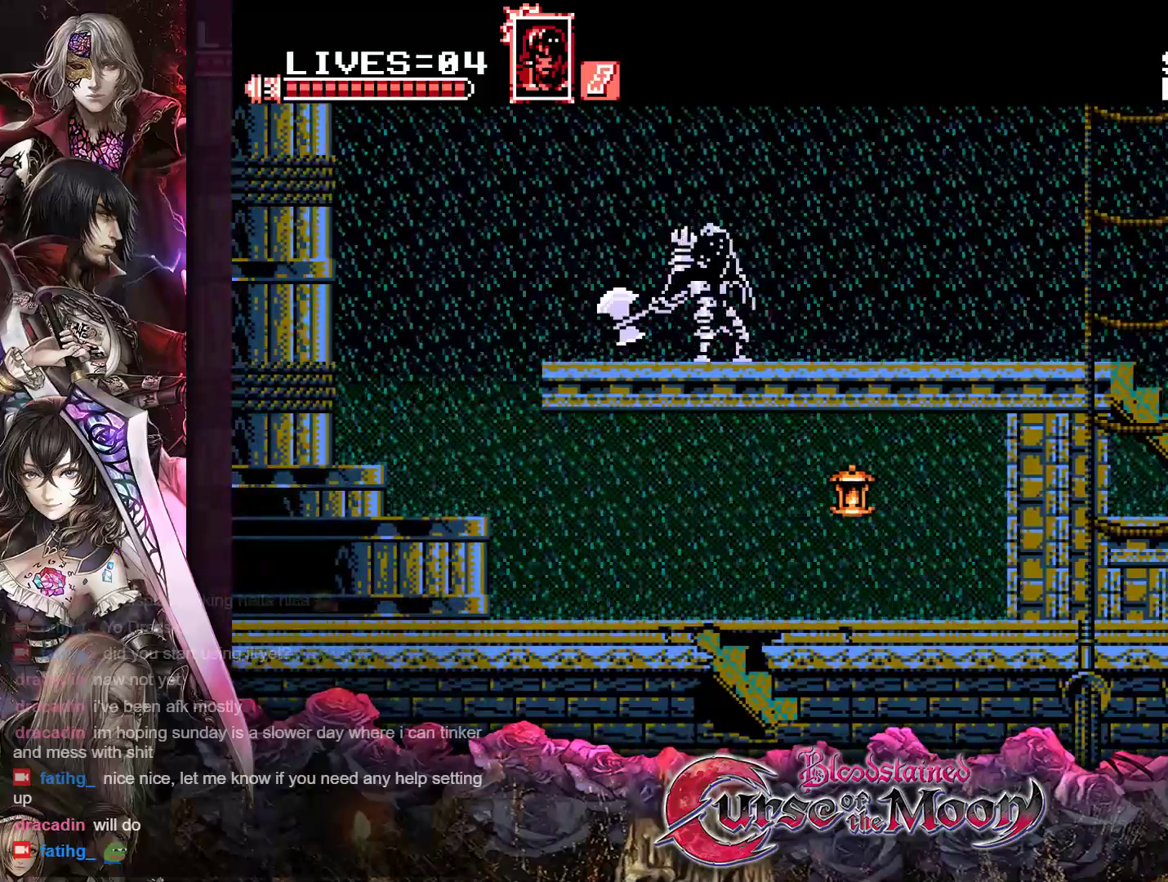
{"buttons": ["B", "Y", "R1", "DPAD_LEFT"], "events": [[33, "B", "down"], [233, "R1", "up"], [317, "R1", "down"]]}
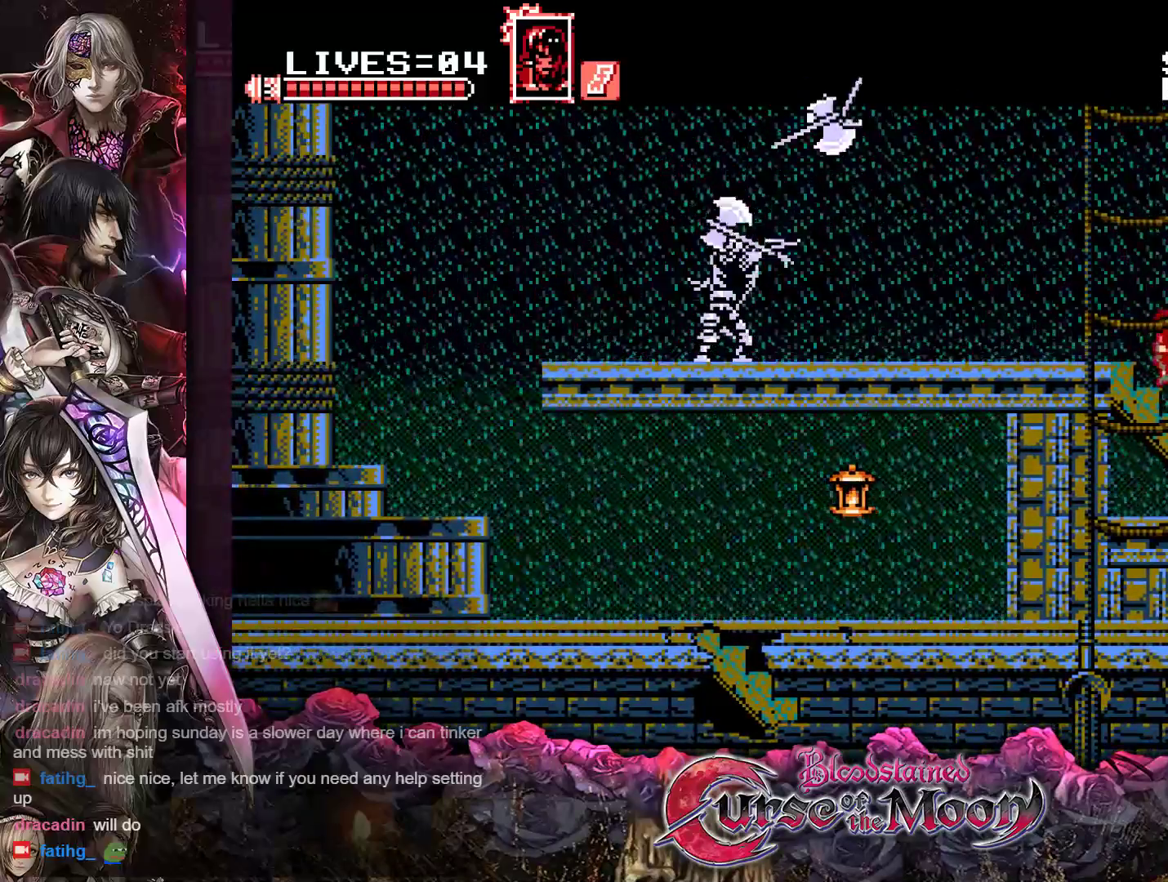
{"buttons": ["Y", "DPAD_LEFT"], "events": [[17, "B", "up"], [17, "R1", "up"]]}
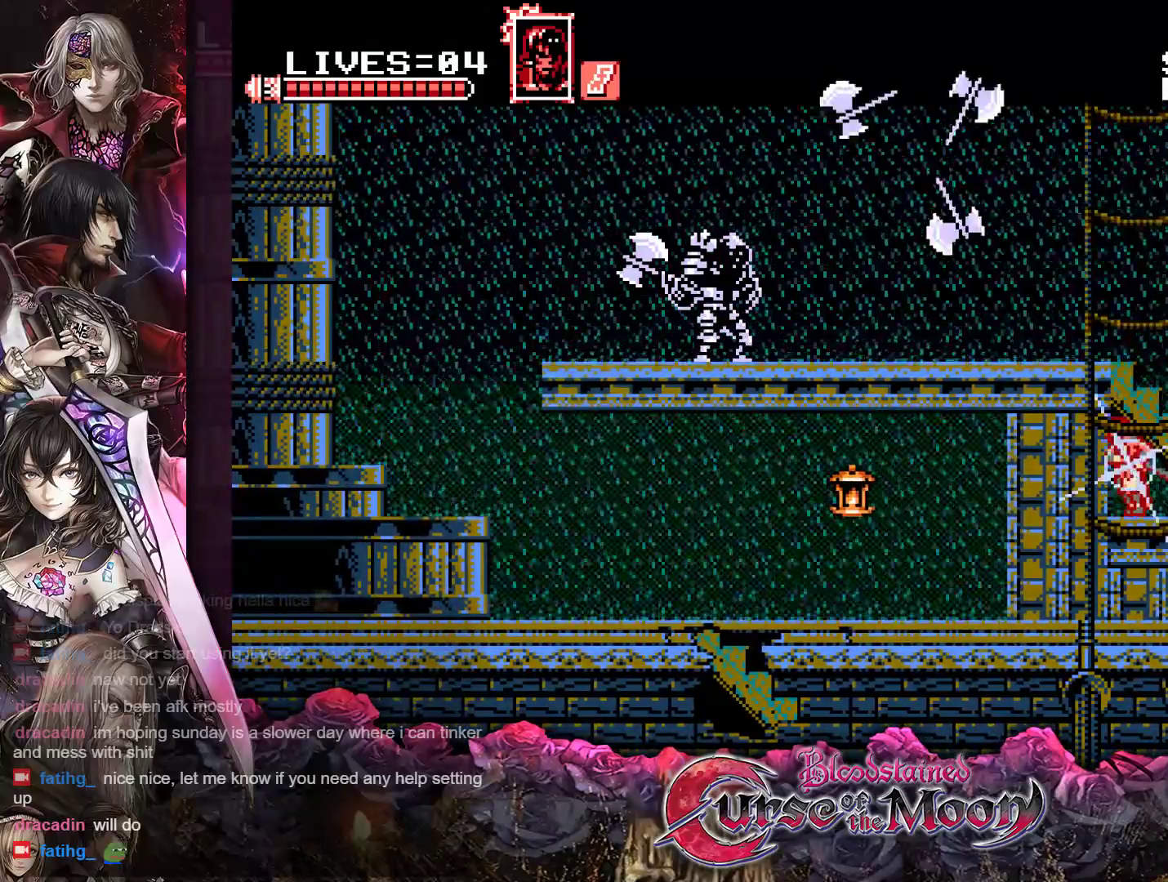
{"buttons": ["B", "Y", "DPAD_LEFT"], "events": [[117, "B", "down"], [317, "B", "up"], [417, "B", "down"]]}
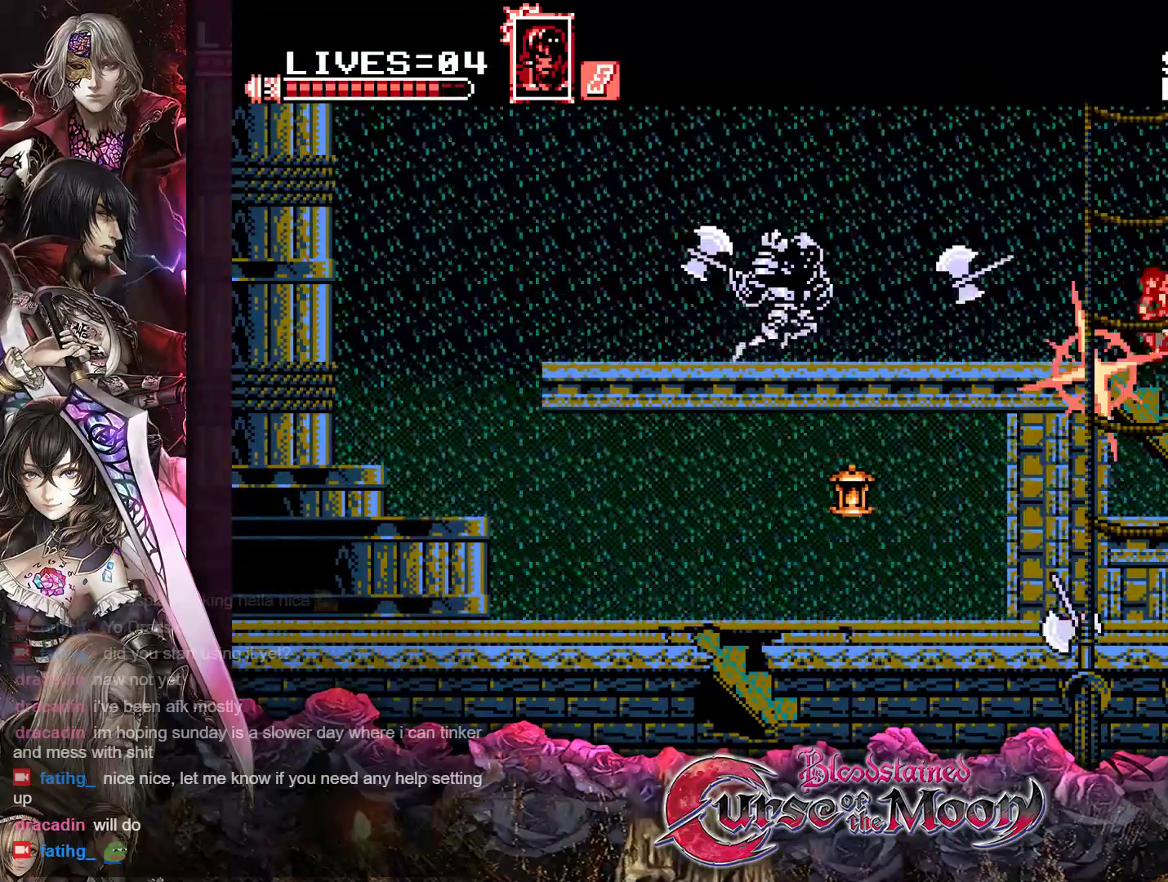
{"buttons": ["Y", "DPAD_LEFT"], "events": [[200, "B", "up"]]}
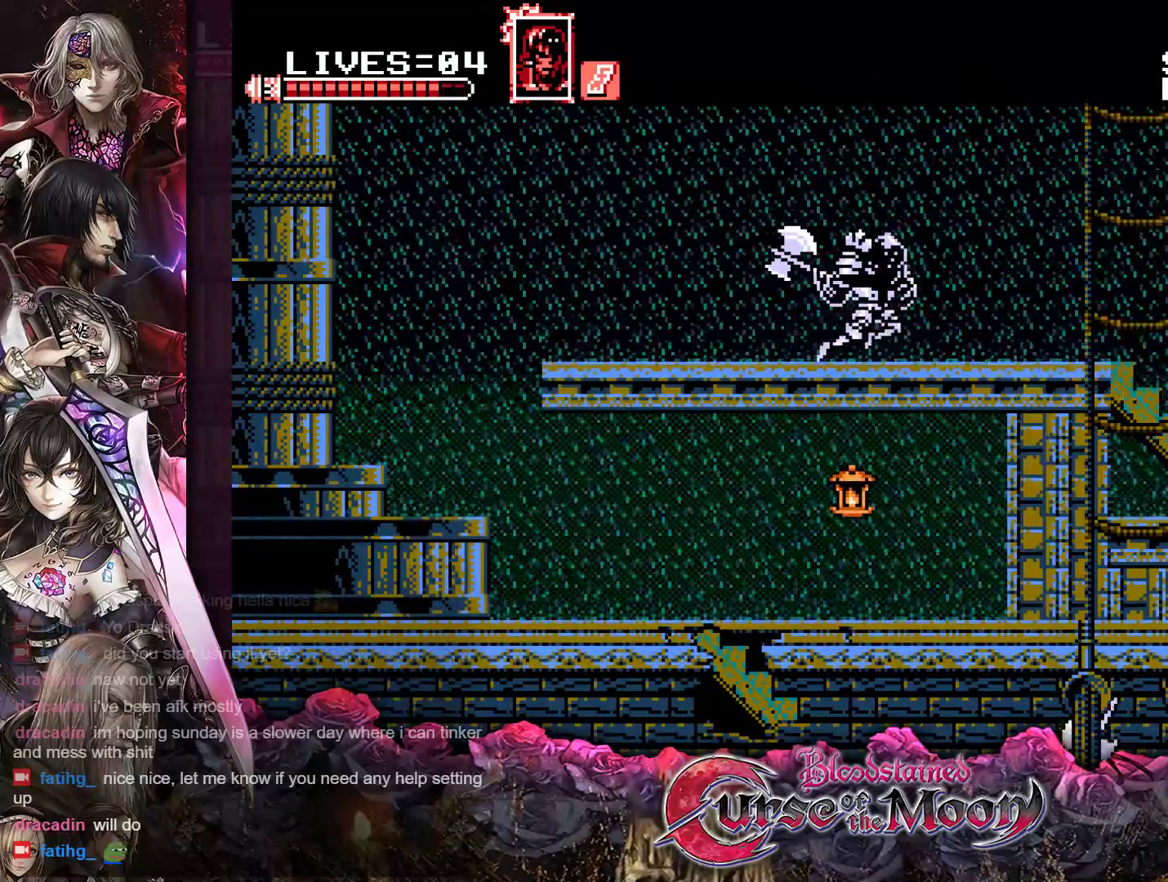
{"buttons": ["B", "Y", "DPAD_LEFT"], "events": [[83, "B", "down"], [267, "B", "up"], [450, "B", "down"]]}
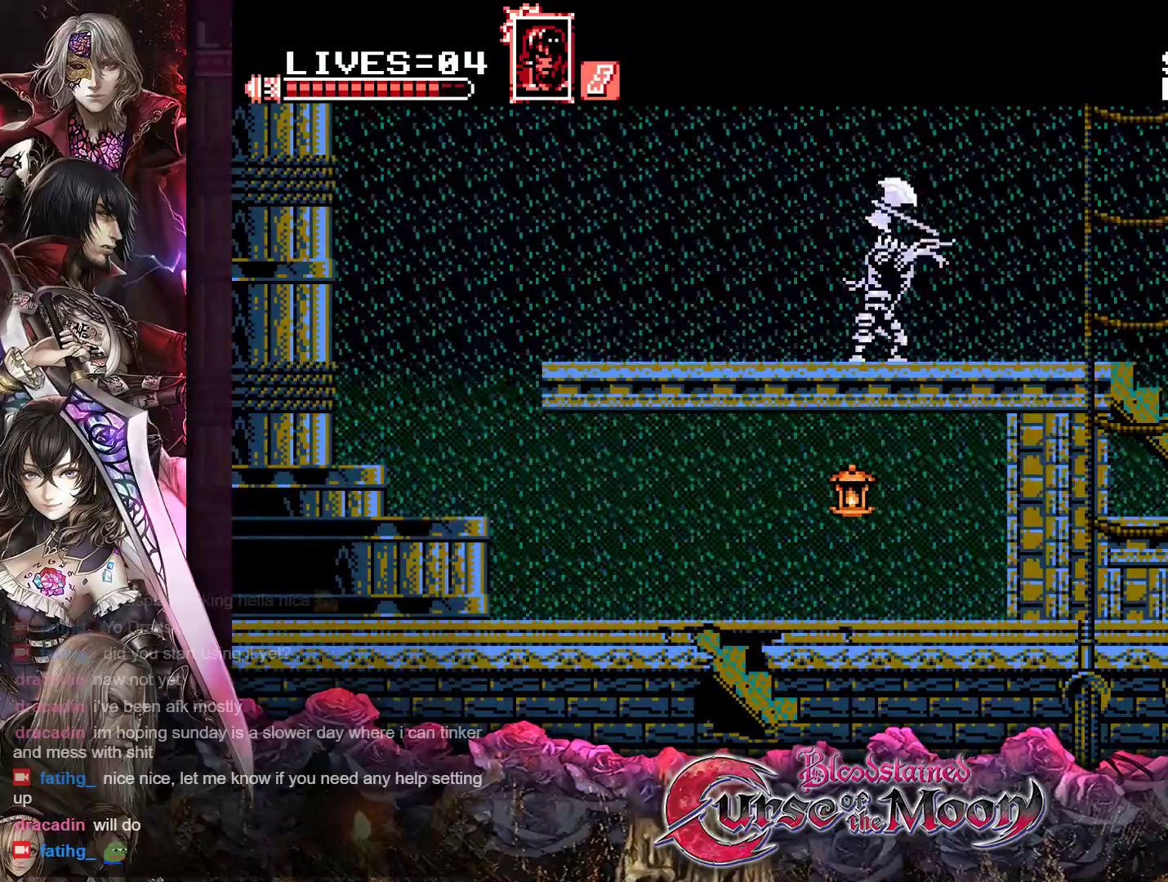
{"buttons": ["Y", "DPAD_LEFT"], "events": [[167, "R1", "down"], [367, "B", "up"], [367, "R1", "up"]]}
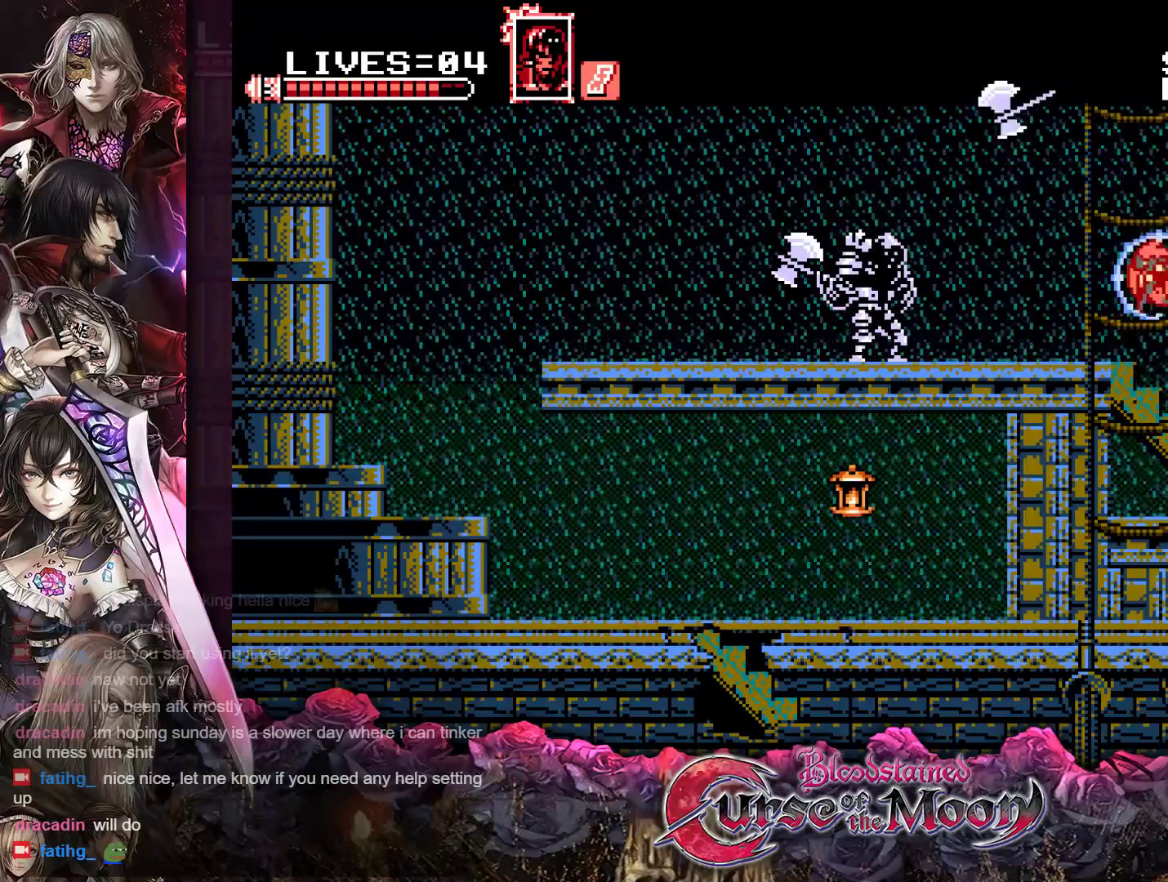
{"buttons": ["B", "Y", "R1", "DPAD_LEFT"], "events": [[433, "B", "down"], [467, "R1", "down"]]}
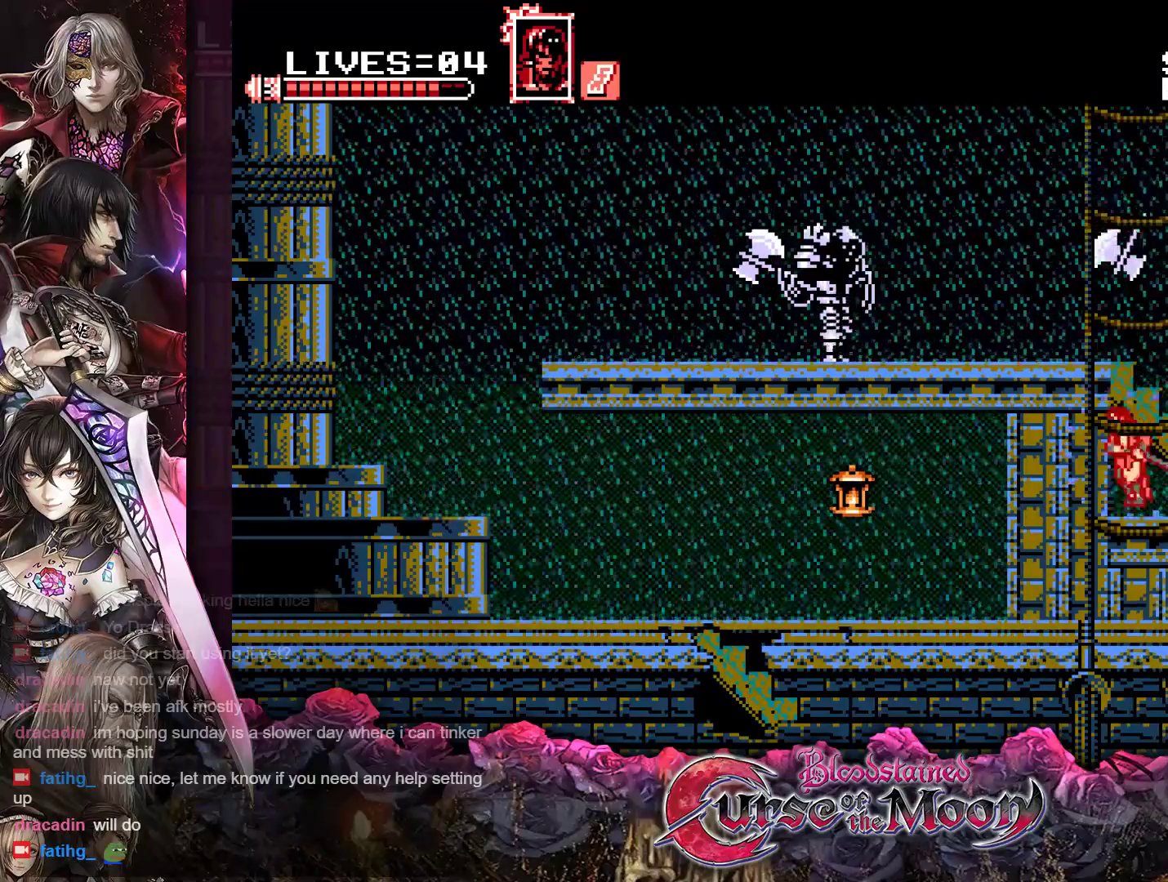
{"buttons": ["Y", "DPAD_LEFT"], "events": [[250, "R1", "up"], [267, "B", "up"]]}
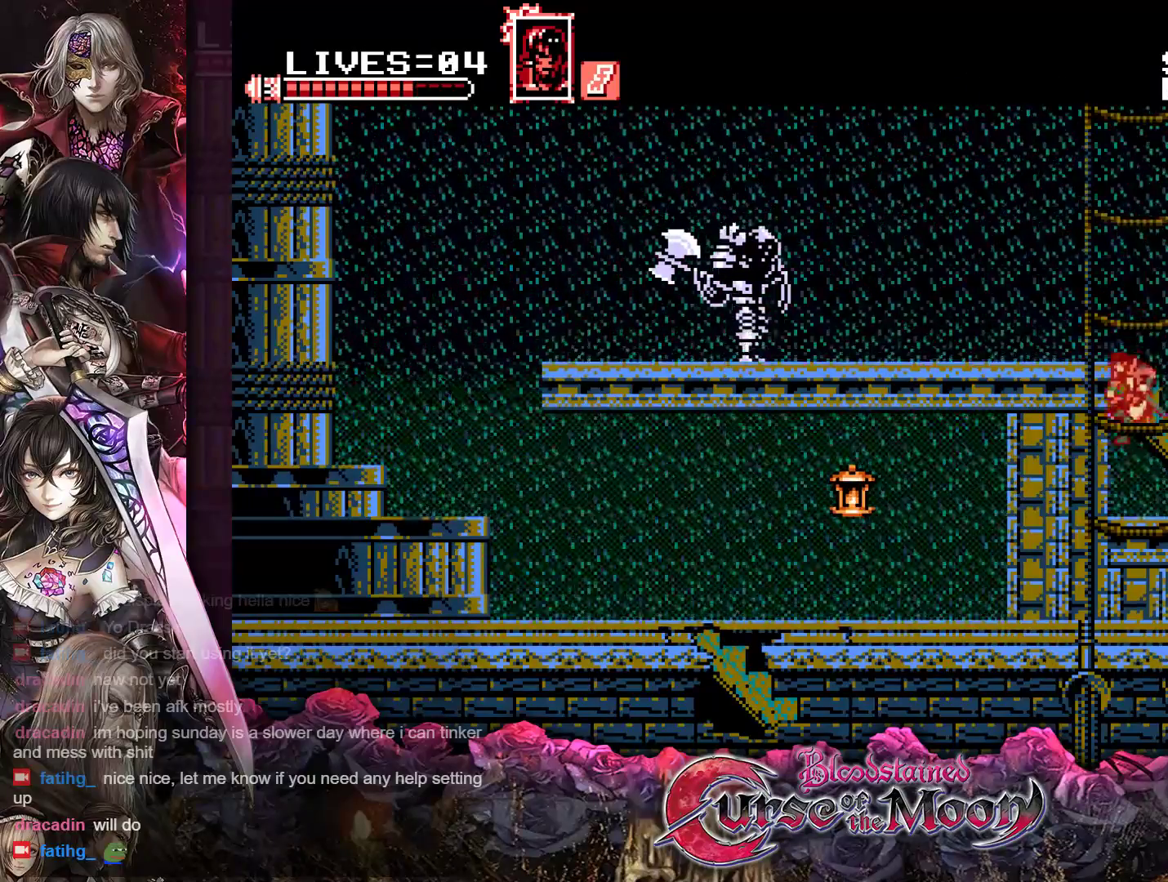
{"buttons": ["B", "Y", "R1", "DPAD_LEFT"], "events": [[167, "B", "down"], [317, "R1", "down"]]}
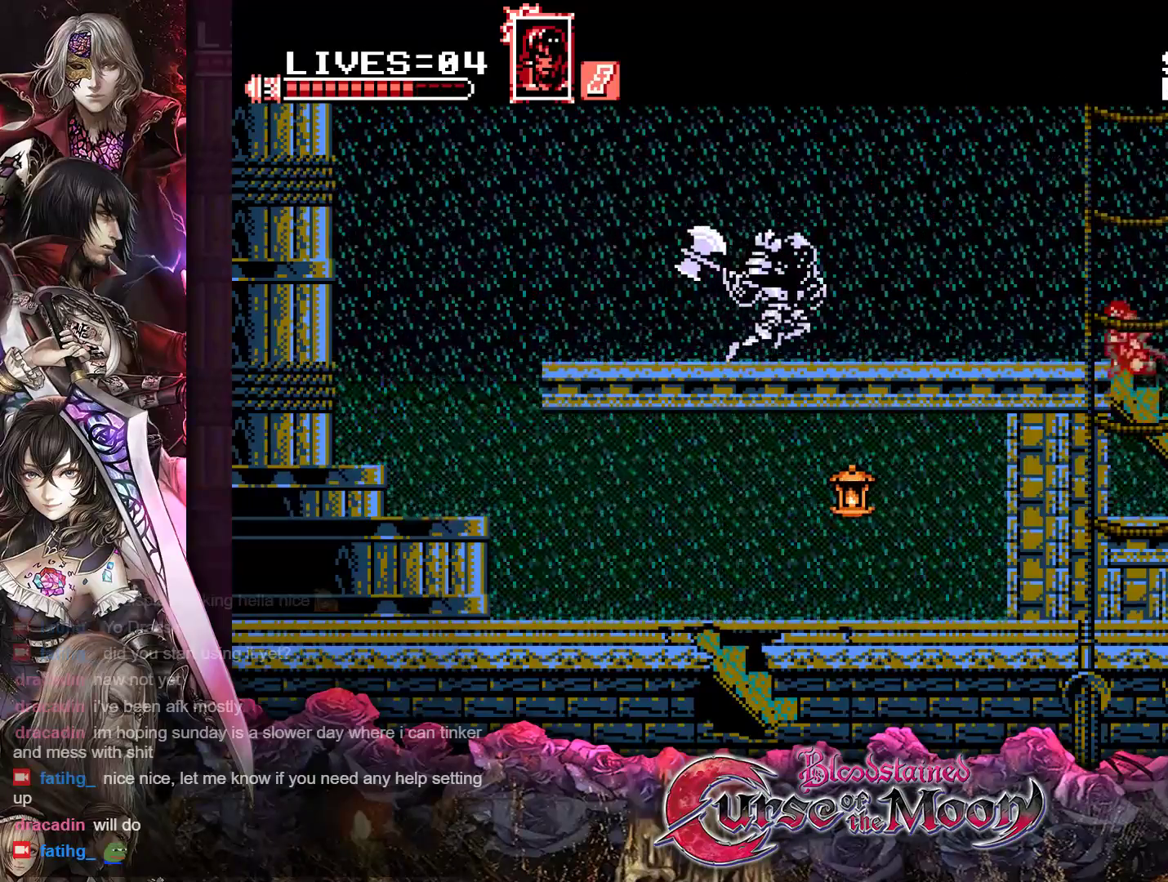
{"buttons": ["Y", "R1", "DPAD_LEFT"], "events": [[33, "R1", "up"], [200, "B", "up"], [467, "R1", "down"]]}
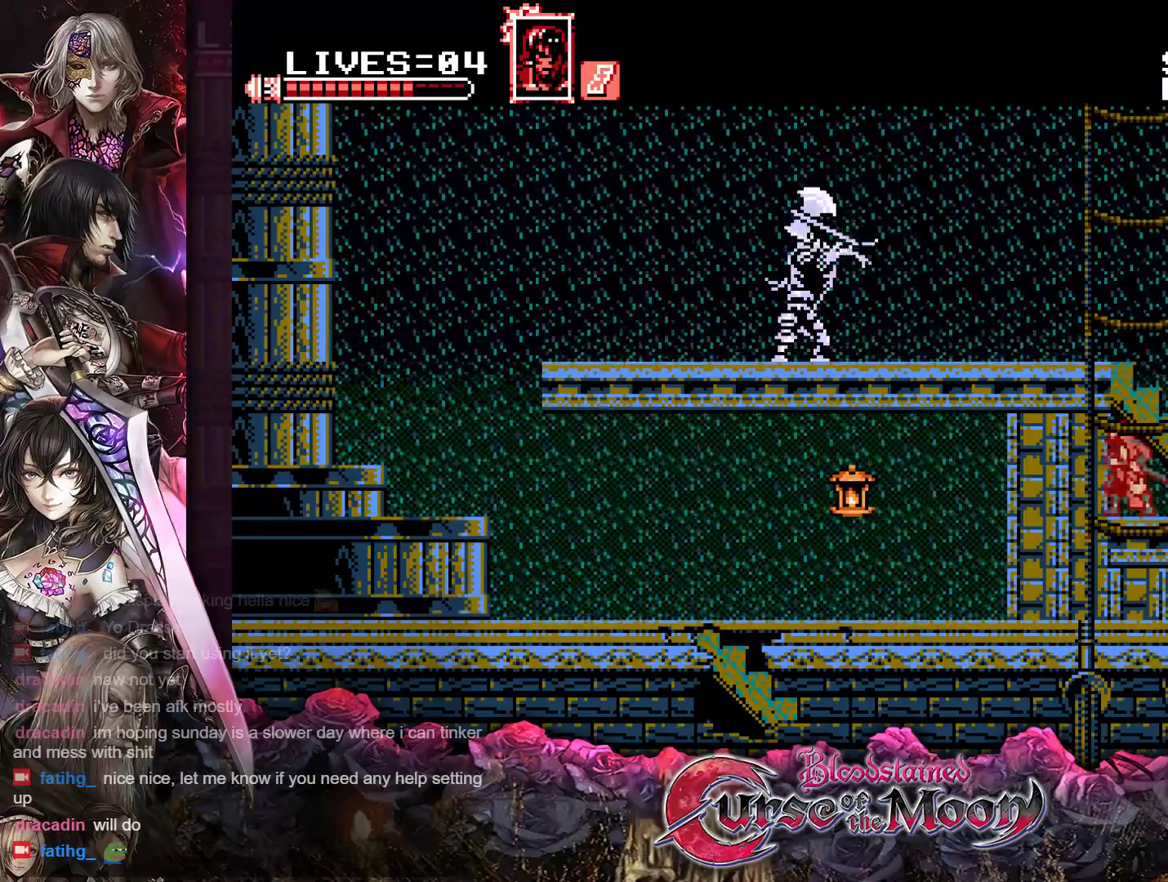
{"buttons": ["B", "Y", "R1", "DPAD_LEFT"], "events": [[50, "B", "down"], [267, "R1", "up"], [400, "R1", "down"]]}
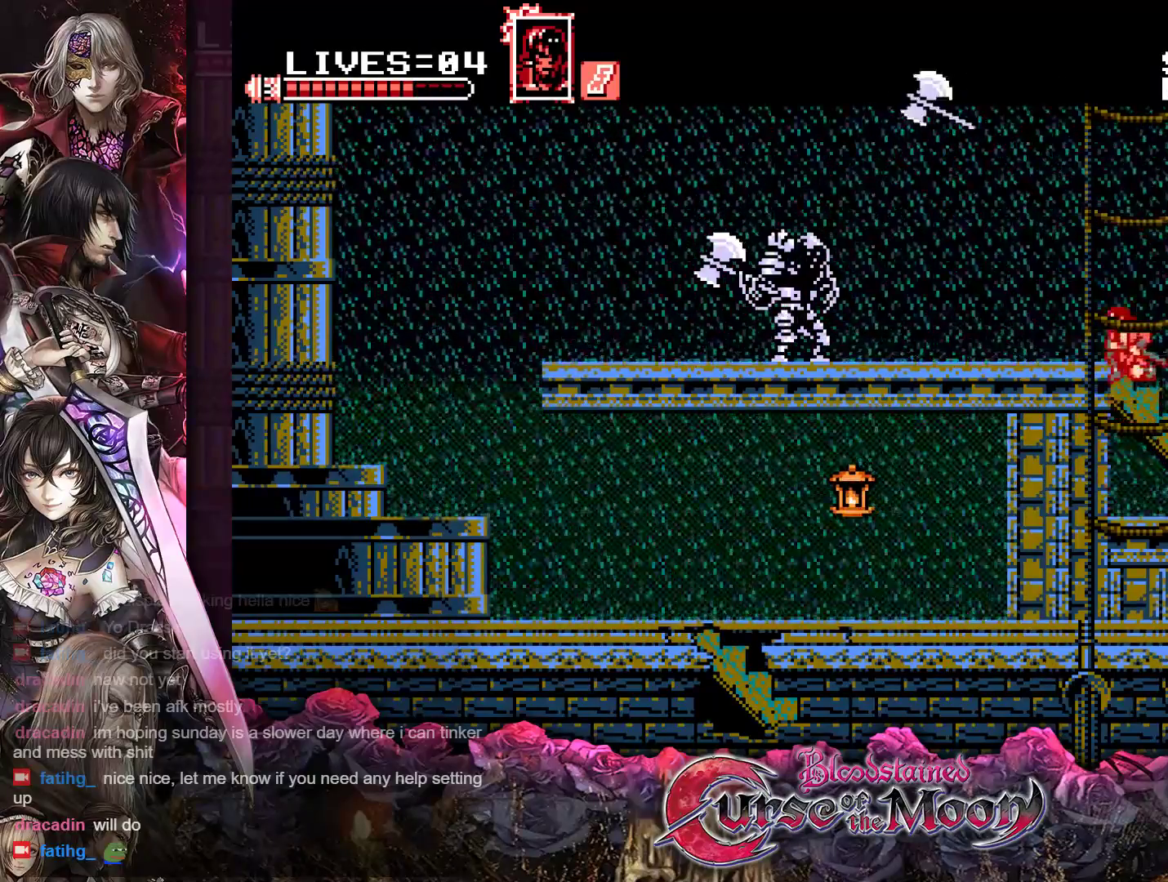
{"buttons": ["Y", "DPAD_RIGHT"], "events": [[183, "B", "up"], [200, "R1", "up"], [300, "DPAD_LEFT", "up"], [367, "DPAD_RIGHT", "down"]]}
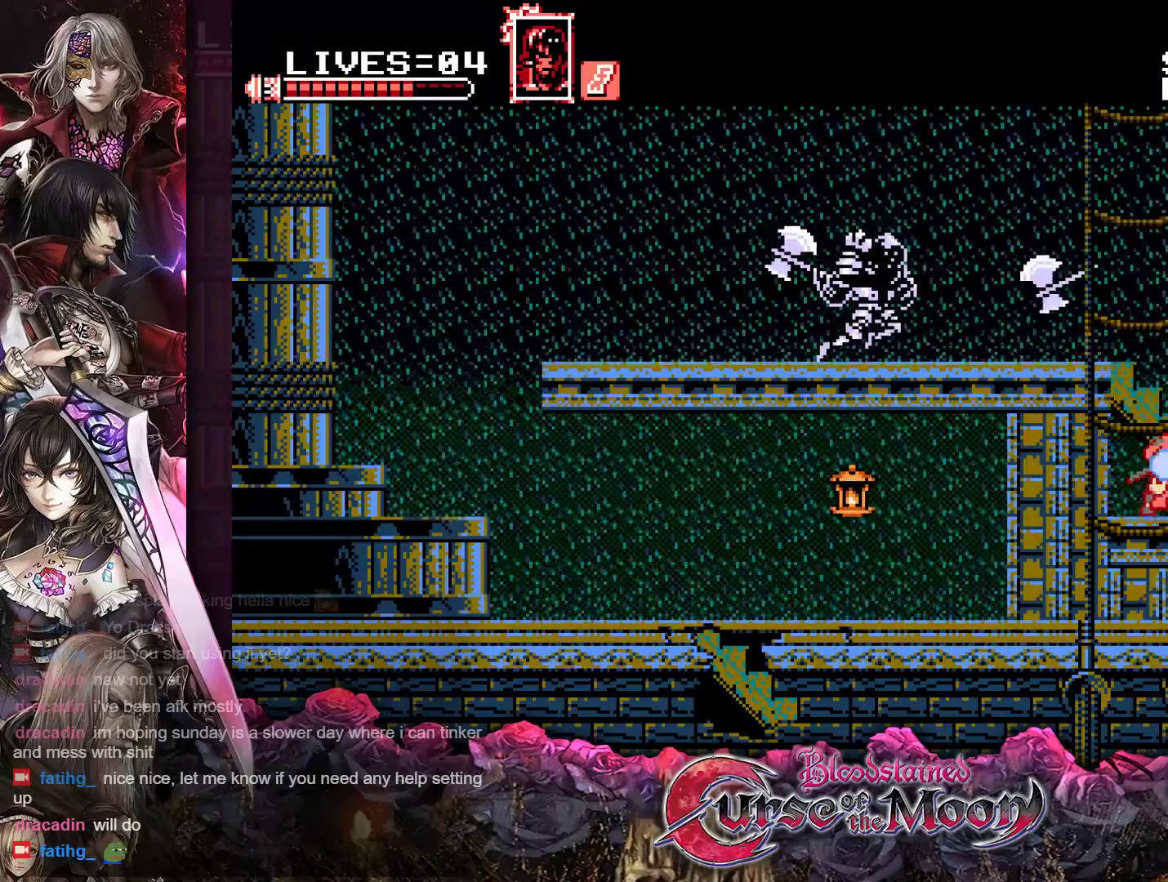
{"buttons": ["B", "Y", "R1", "DPAD_LEFT"], "events": [[217, "DPAD_RIGHT", "up"], [300, "DPAD_LEFT", "down"], [417, "R1", "down"], [450, "B", "down"]]}
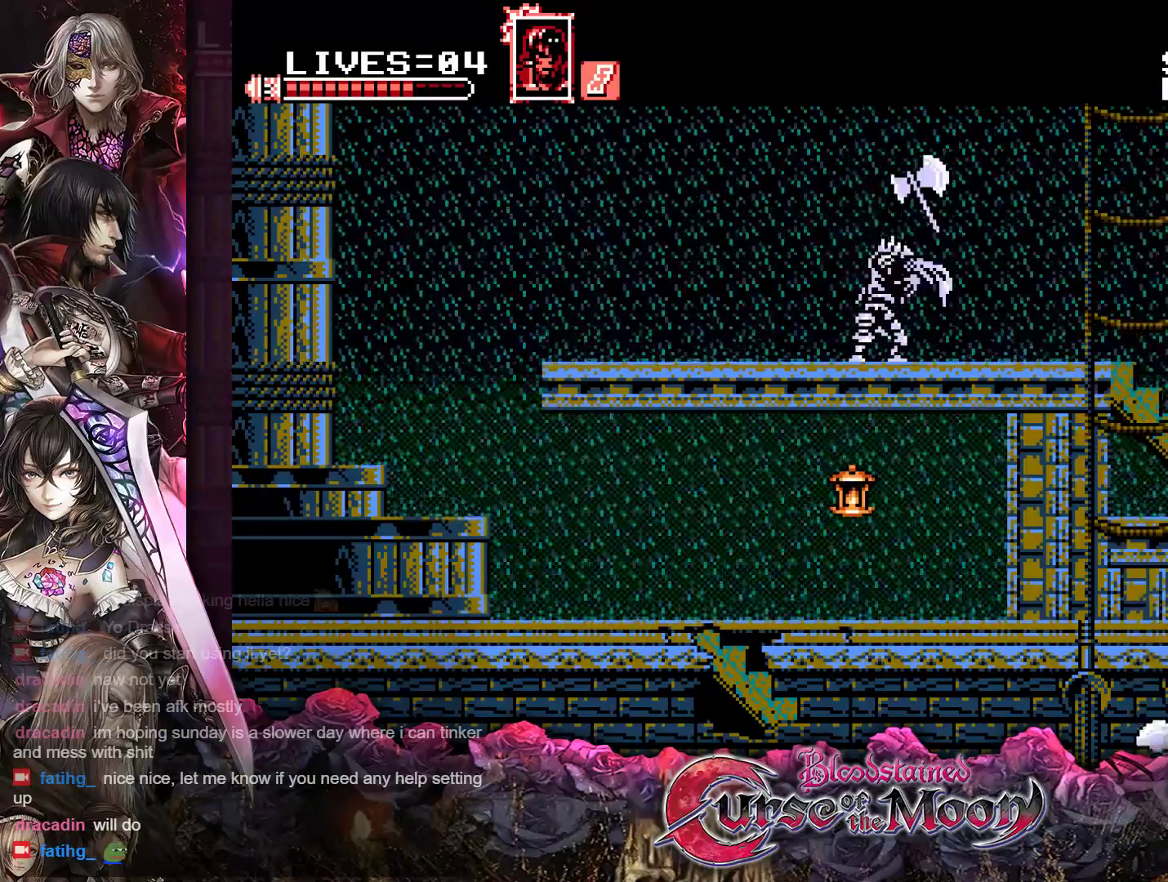
{"buttons": ["Y", "DPAD_LEFT"], "events": [[150, "R1", "up"], [233, "B", "up"], [267, "R1", "down"], [283, "B", "down"], [450, "R1", "up"], [467, "B", "up"]]}
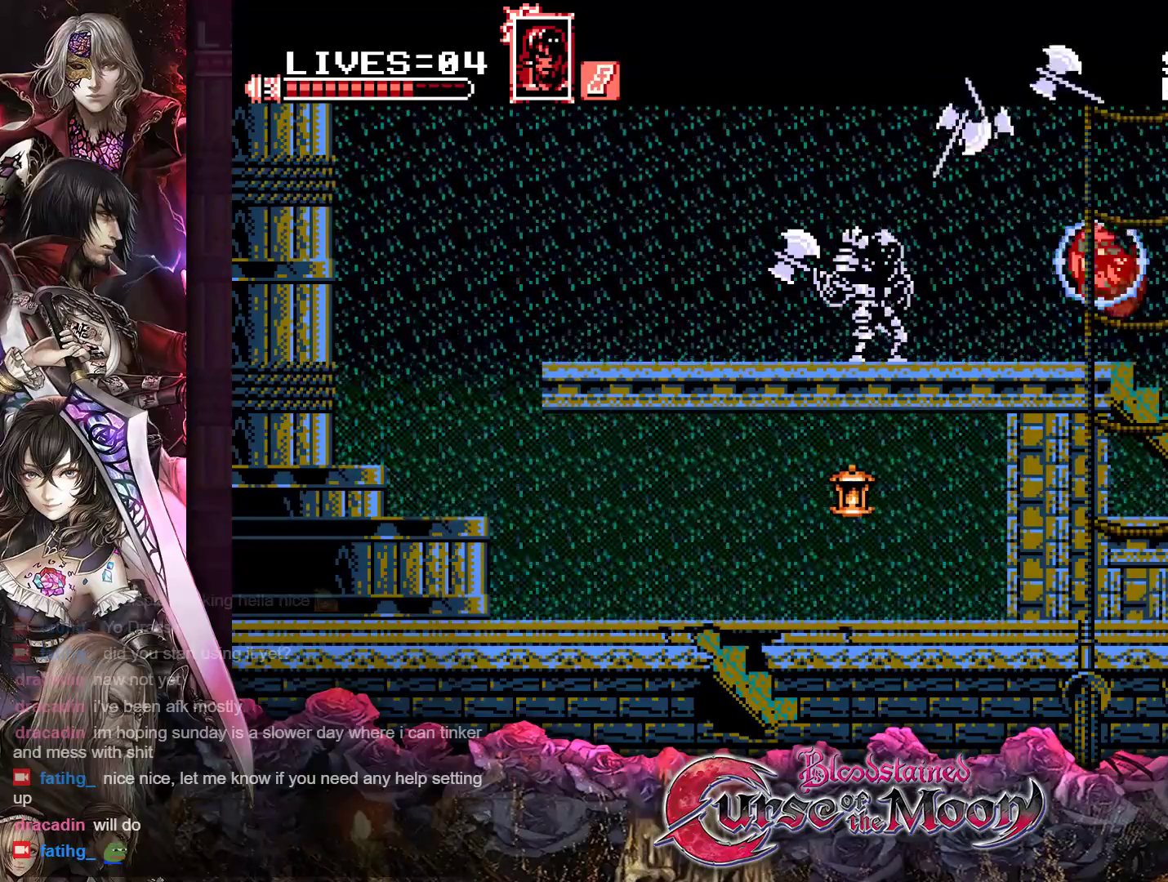
{"buttons": ["DPAD_LEFT"], "events": [[200, "Y", "up"]]}
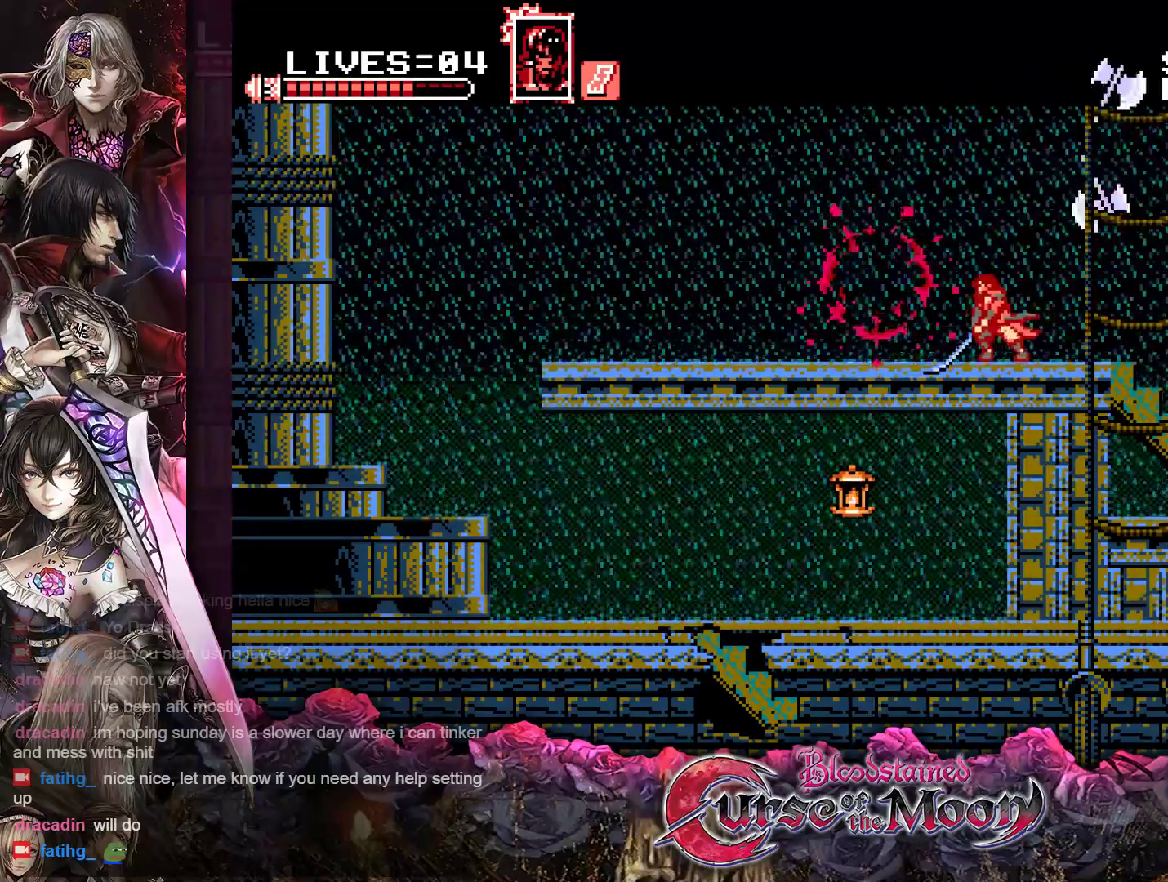
{"buttons": ["DPAD_LEFT"], "events": [[250, "R1", "down"], [417, "R1", "up"]]}
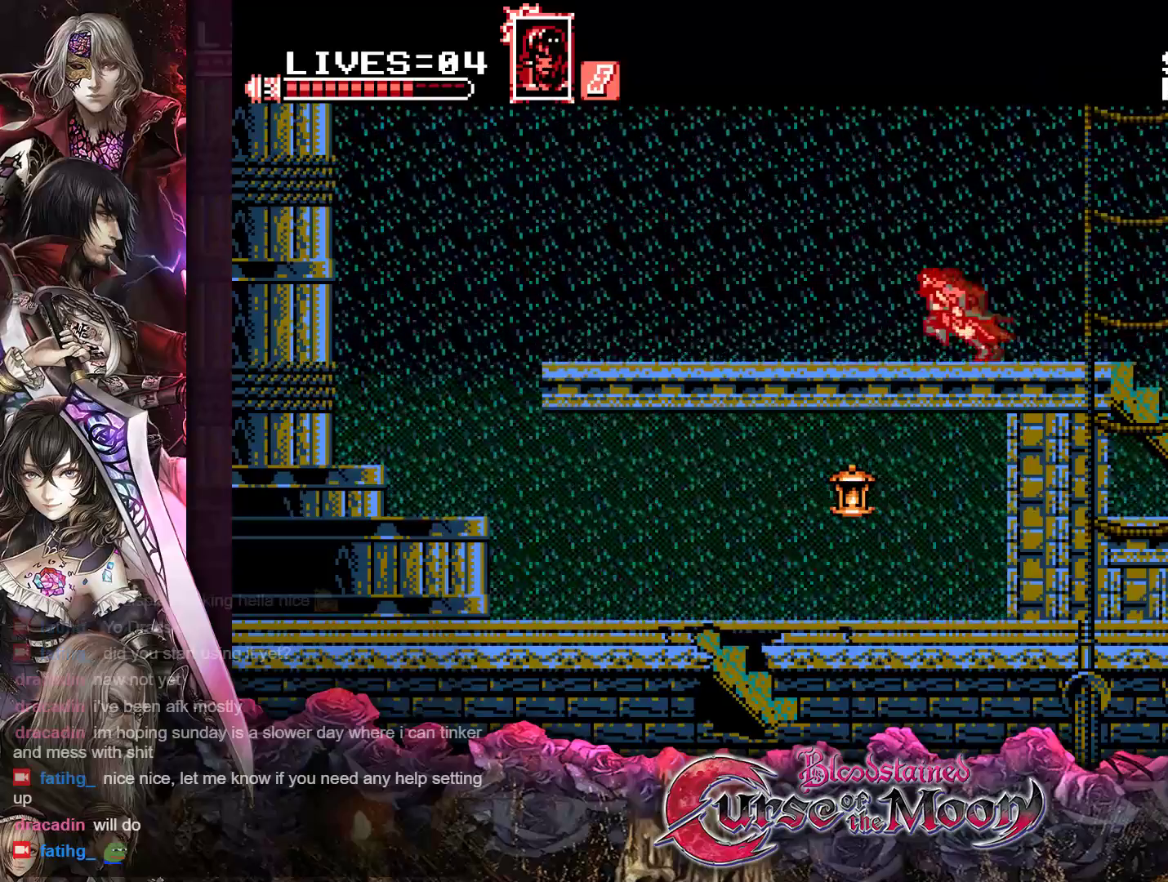
{"buttons": ["R1", "DPAD_LEFT"], "events": [[67, "R1", "down"], [233, "R1", "up"], [433, "R1", "down"]]}
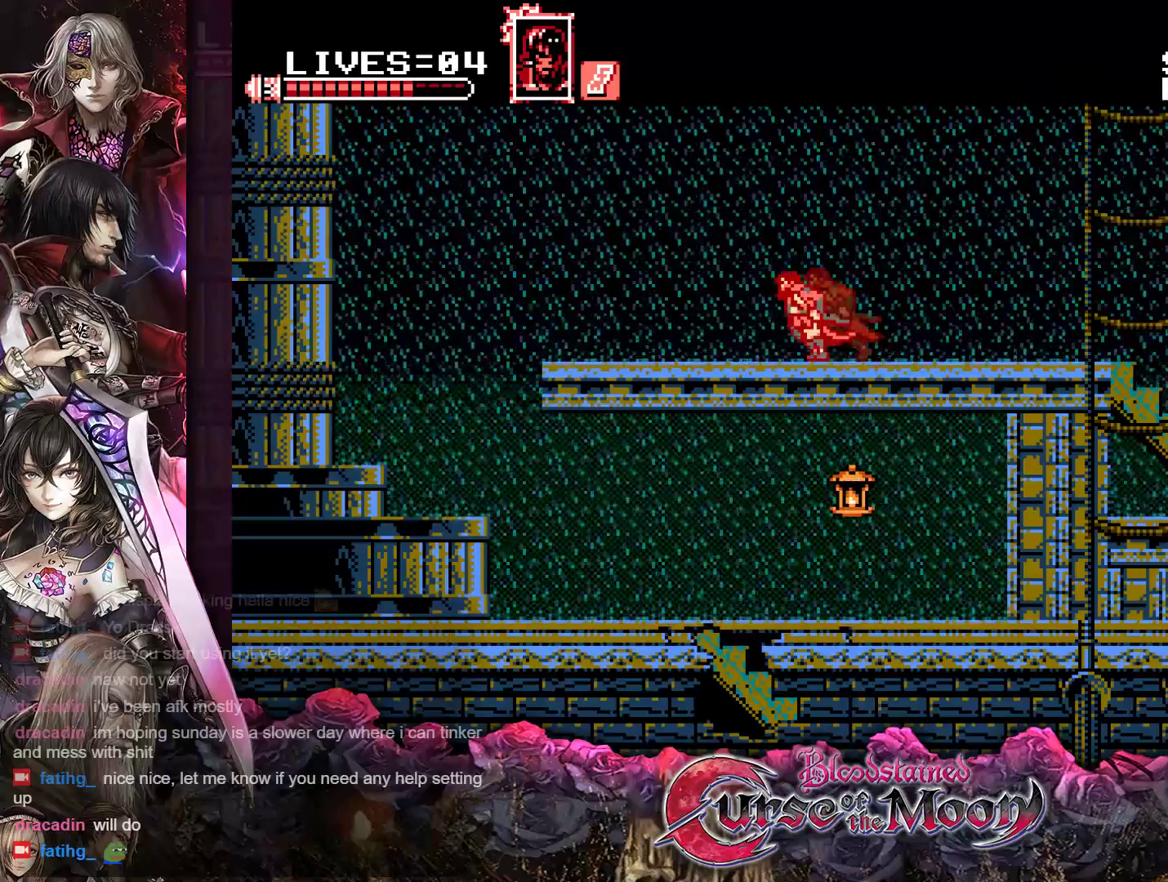
{"buttons": ["R1", "DPAD_LEFT"], "events": [[50, "R1", "up"], [200, "R1", "down"], [300, "R1", "up"], [483, "R1", "down"]]}
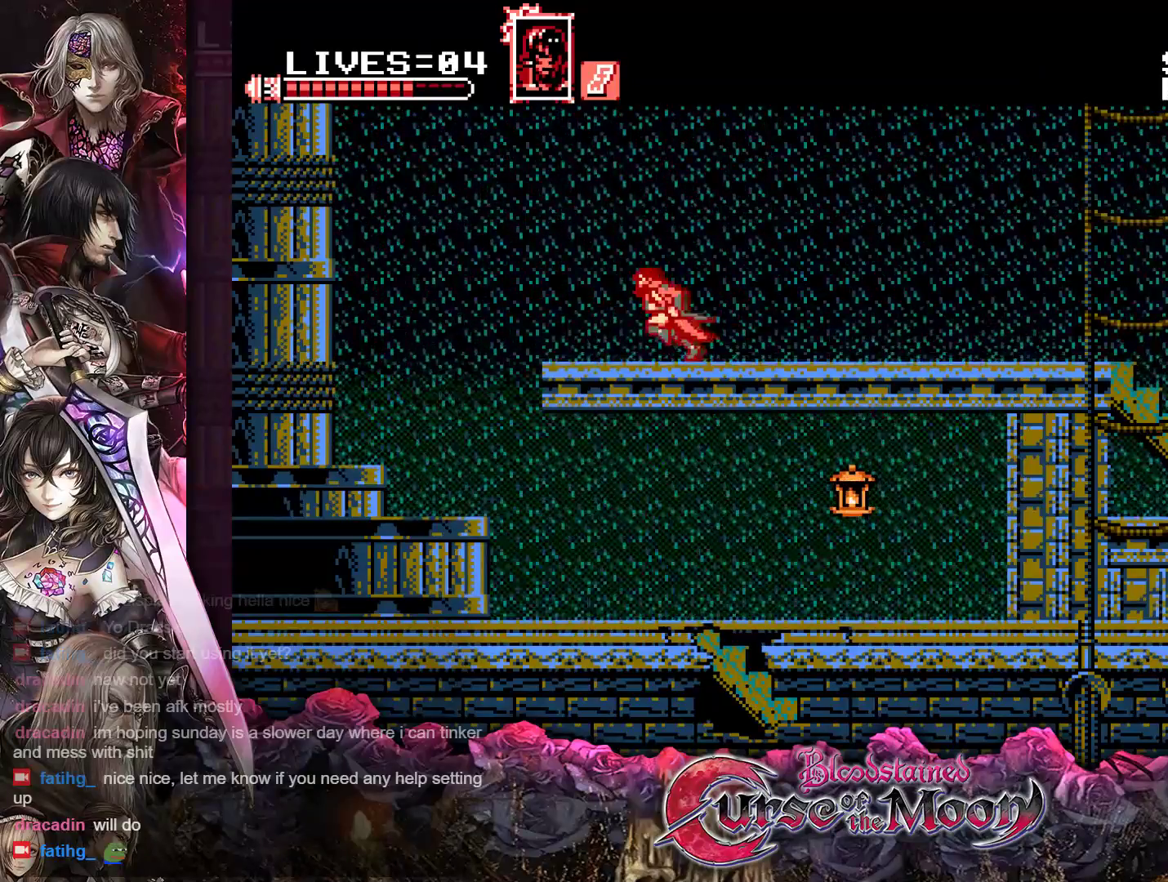
{"buttons": ["DPAD_LEFT"], "events": [[117, "R1", "up"], [283, "R1", "down"], [417, "R1", "up"]]}
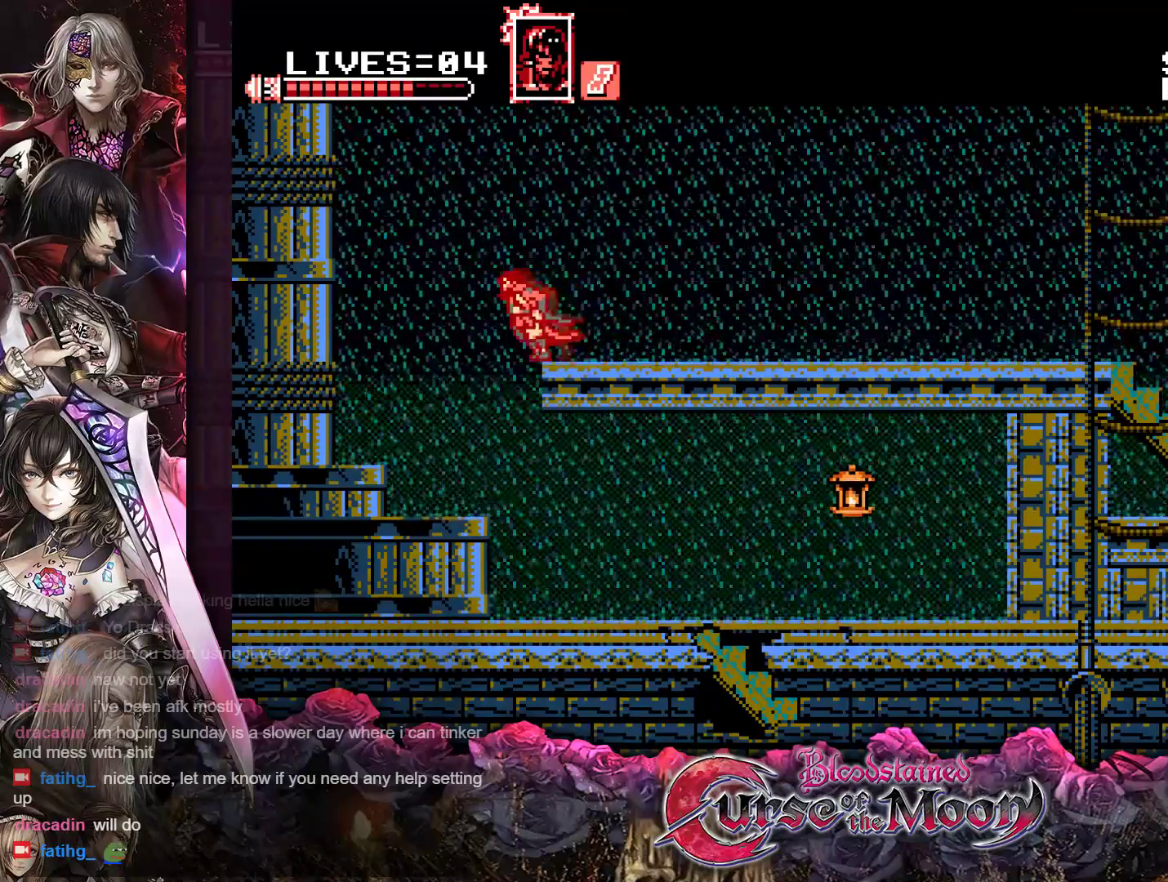
{"buttons": ["DPAD_RIGHT"], "events": [[100, "DPAD_LEFT", "up"], [233, "DPAD_RIGHT", "down"]]}
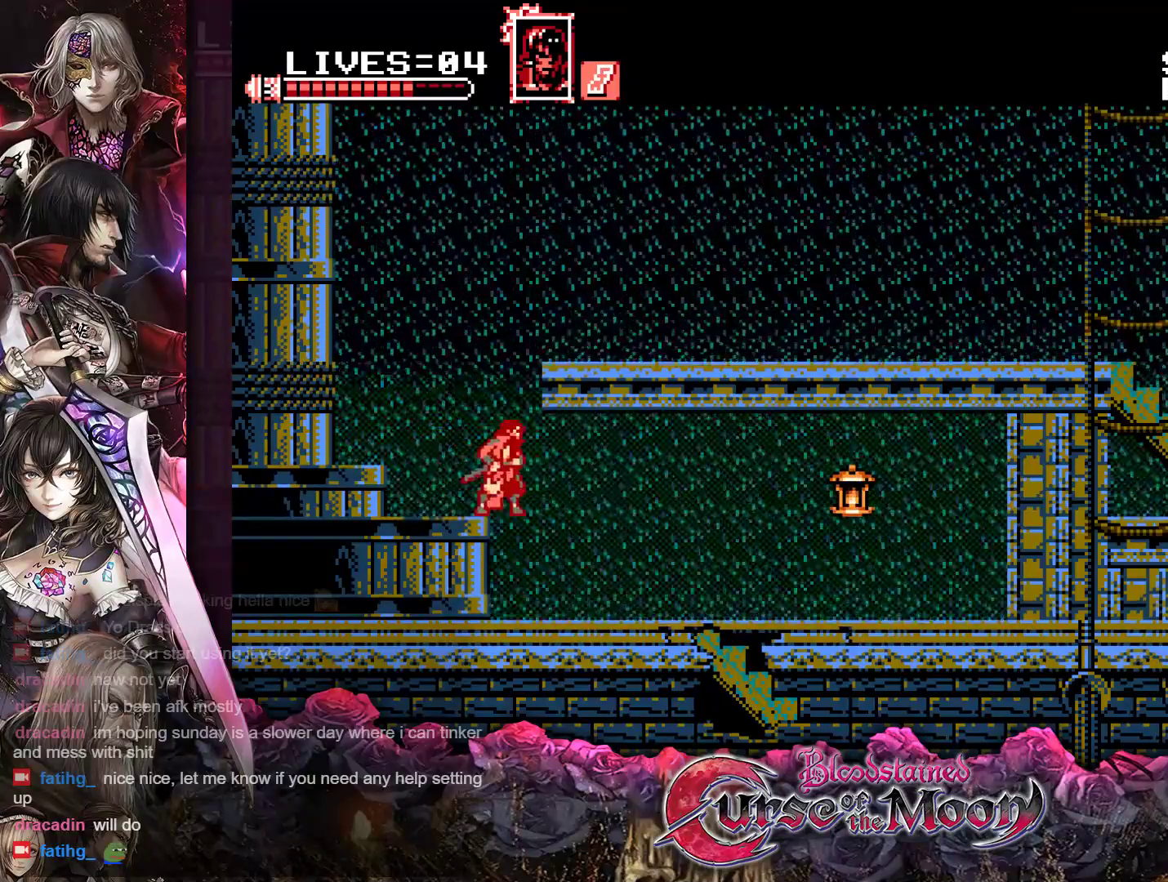
{"buttons": ["R1", "DPAD_RIGHT"], "events": [[500, "R1", "down"]]}
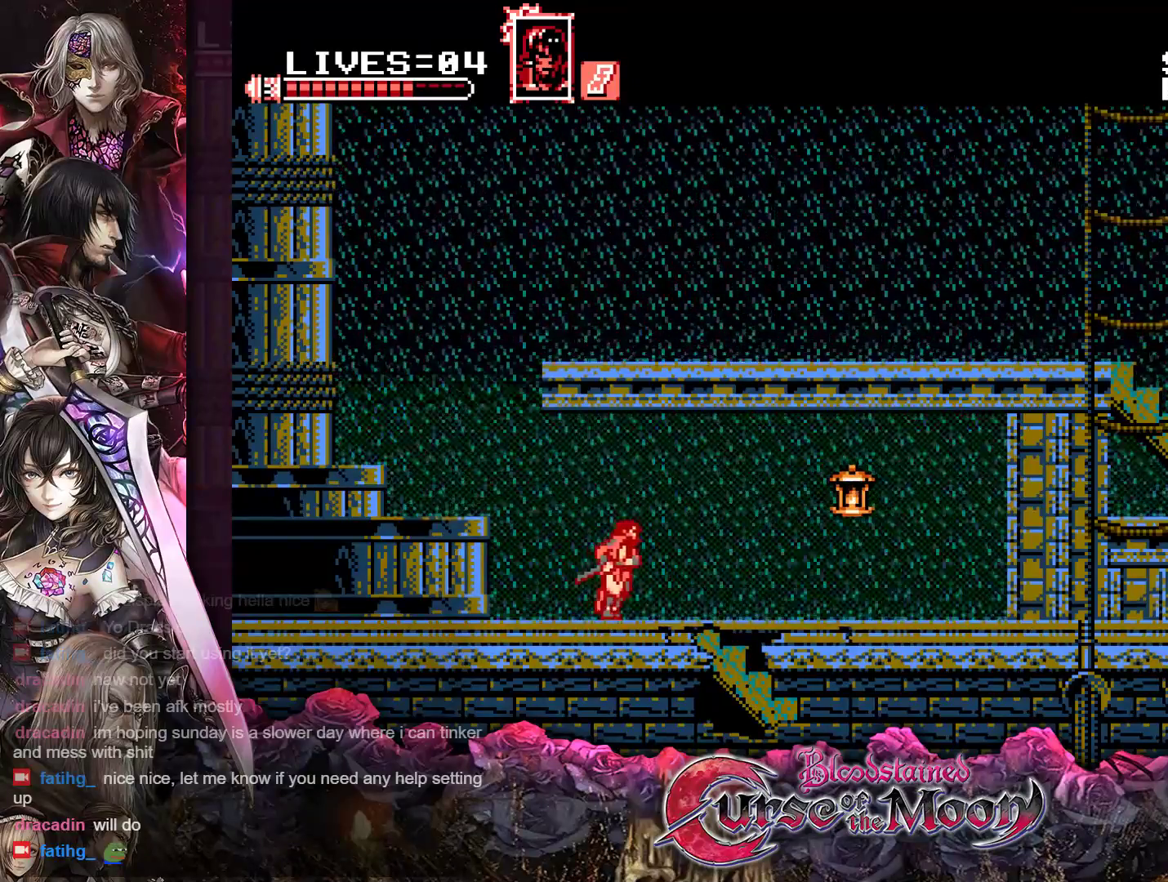
{"buttons": [], "events": [[100, "B", "down"], [133, "Y", "down"], [267, "B", "up"], [283, "Y", "up"], [317, "R1", "up"], [400, "DPAD_RIGHT", "up"]]}
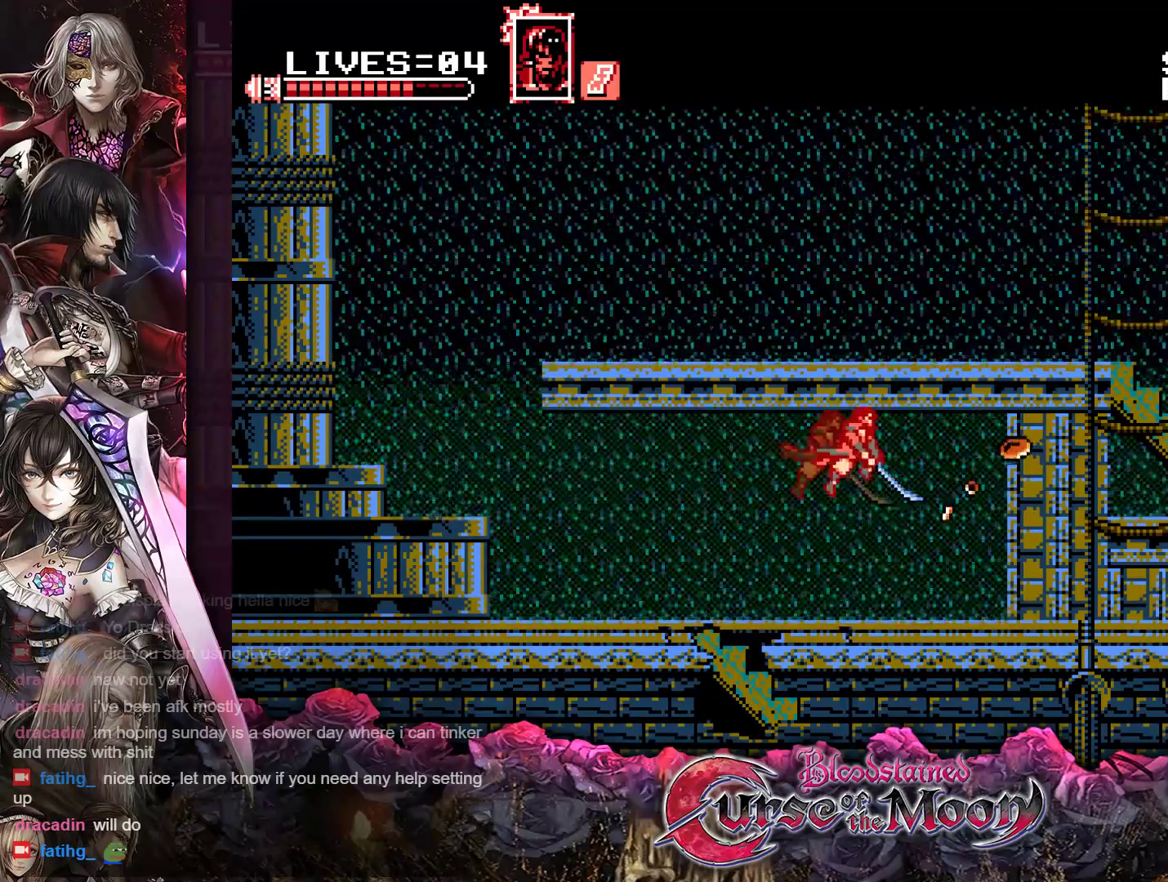
{"buttons": ["R1", "DPAD_LEFT"], "events": [[17, "DPAD_LEFT", "down"], [383, "R1", "down"]]}
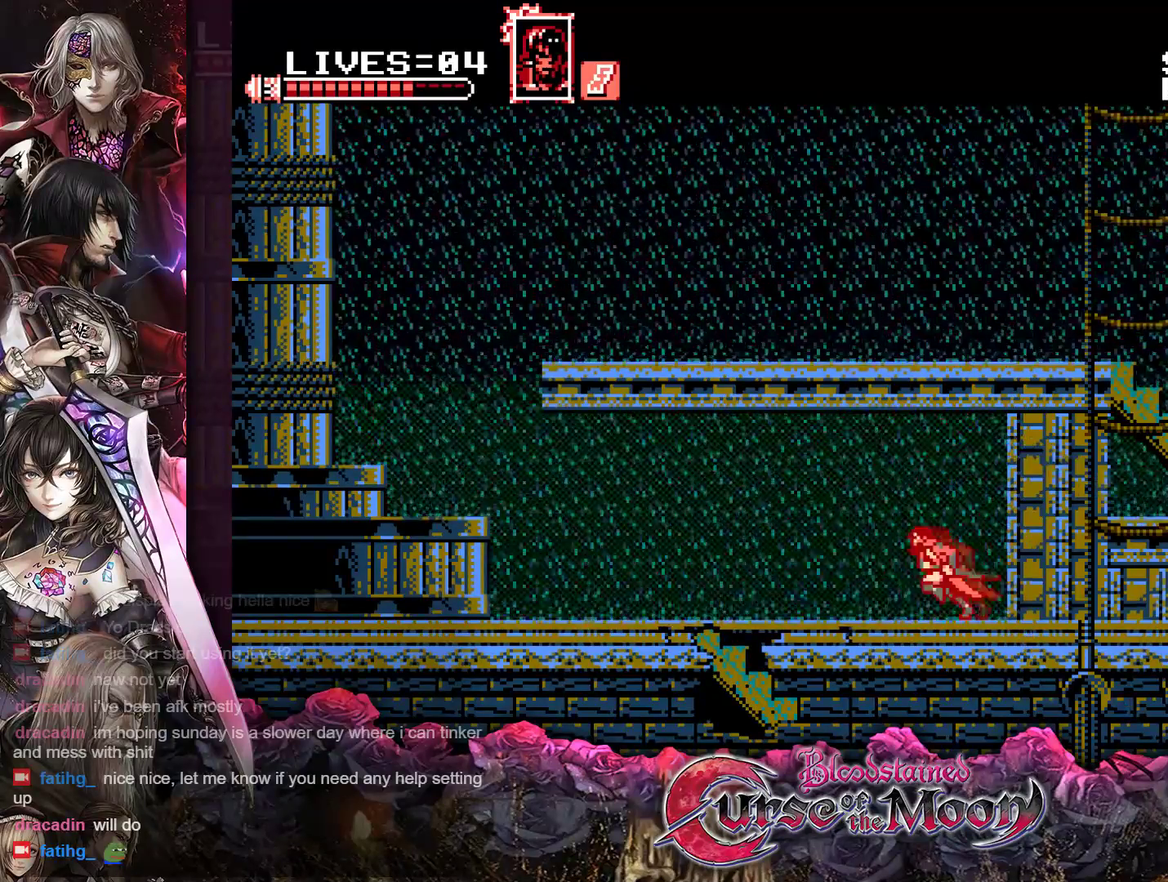
{"buttons": ["R1", "DPAD_LEFT"], "events": [[33, "R1", "up"], [200, "R1", "down"], [333, "R1", "up"], [467, "R1", "down"]]}
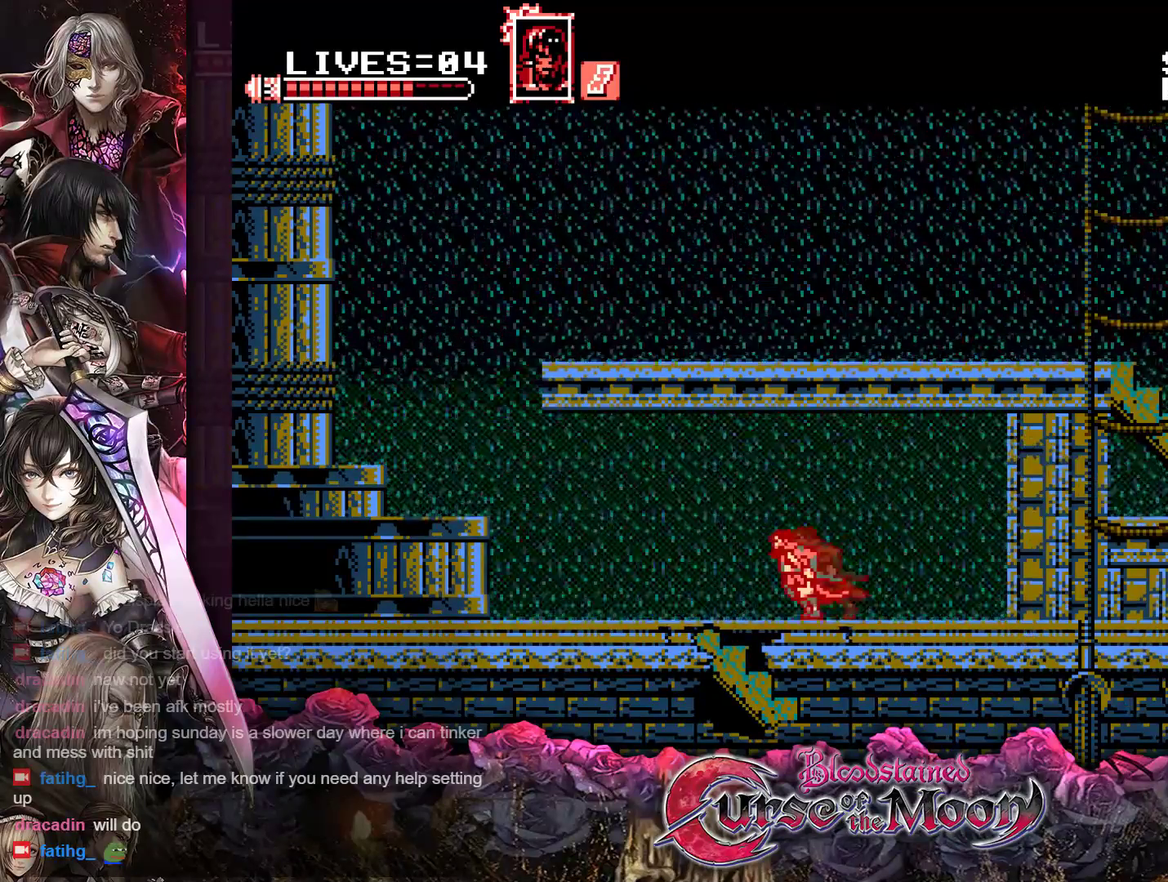
{"buttons": ["DPAD_DOWN"], "events": [[100, "R1", "up"], [183, "R1", "down"], [300, "R1", "up"], [333, "DPAD_DOWN", "down"], [333, "DPAD_LEFT", "up"]]}
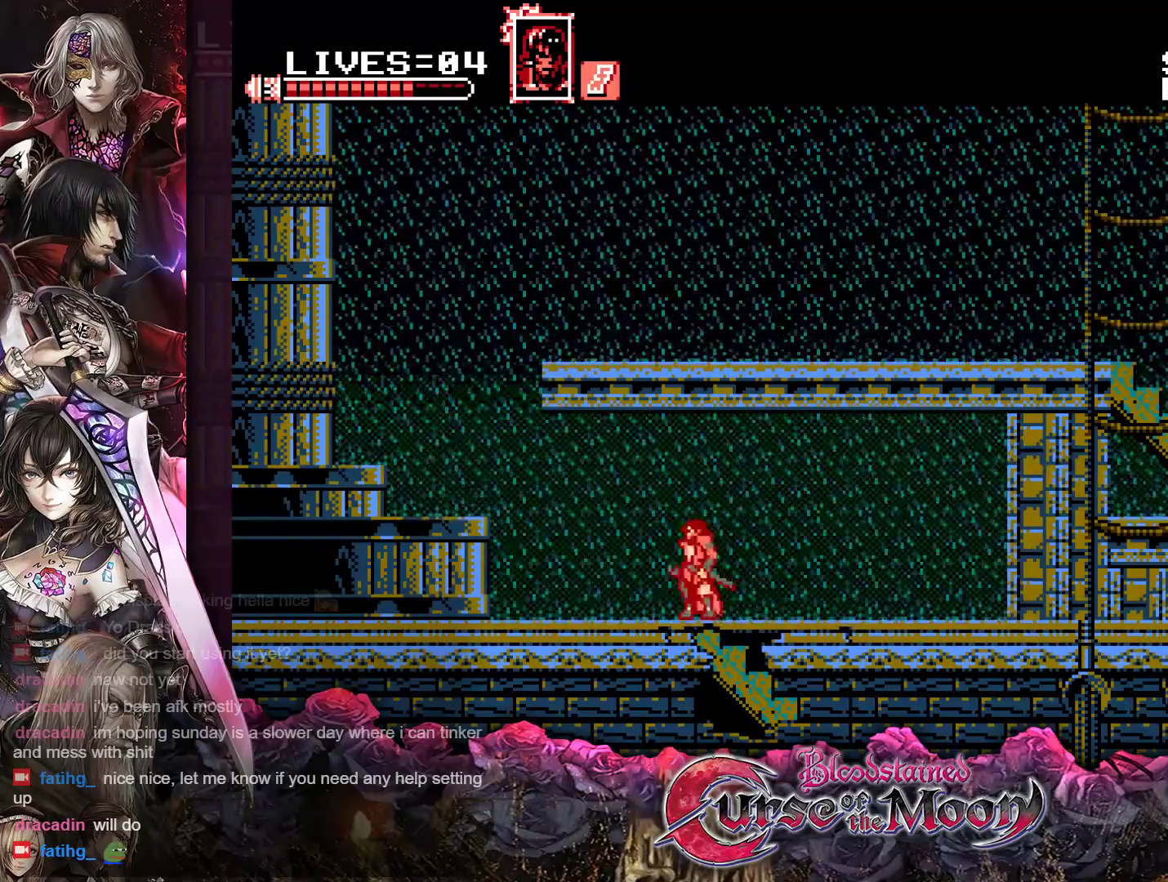
{"buttons": ["DPAD_DOWN"], "events": []}